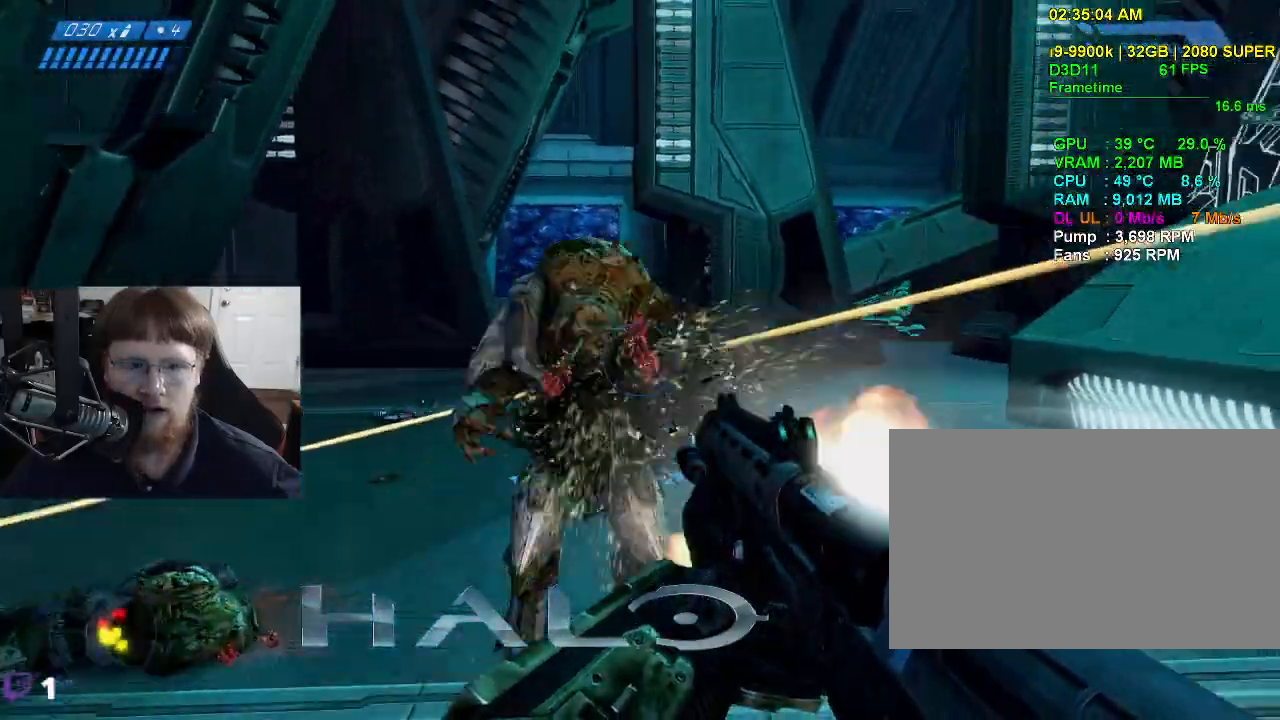
Gameplay with keyboard and mouse; each line is a JSON object with the keys and mouse buttons held at the frame after it. "events" lists presses ("down") and releases ("up") of "1", "2", "3", "4", "5", "a", "alt", "c", "caps_lock", "ctrl", "d", "e", "f", "g", "q", "r", "s", "shift", "space", "t", "tab", "v", "w", "x", "z", "mouse_left", "mouse_wheel" and "mouse_right" between this image and that frame as [ms after this image, input, new state], when the widget could be followed in between. "mouse_left", "mouse_wheel", "mouse_right" = the "left", "wheel", "right" buttons of the "mouse" list. No other keys are recorded. "wheel" means that the mouse wheel is clicked or scrolled. Not read: mouse_move.
{"keys": ["a", "s"], "mouse": [], "events": [[50, "s", "down"], [100, "mouse_left", "up"]]}
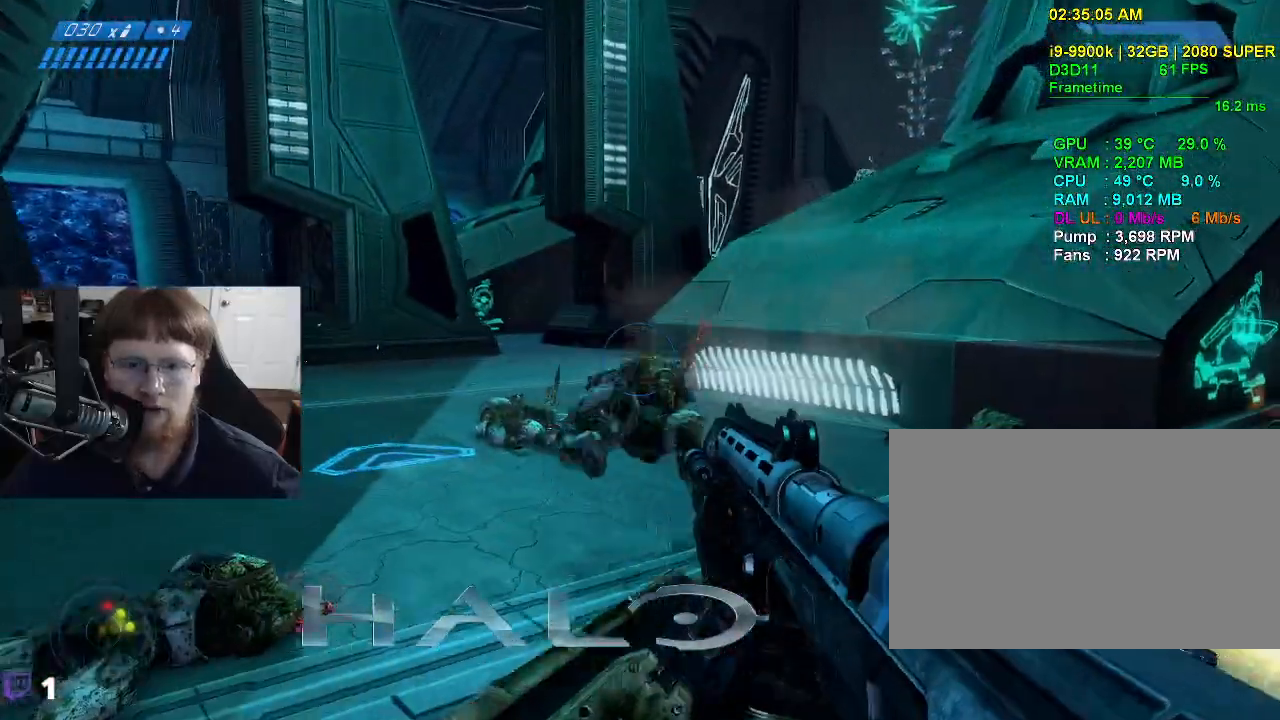
{"keys": ["a", "s"], "mouse": [], "events": [[250, "a", "up"], [350, "a", "down"]]}
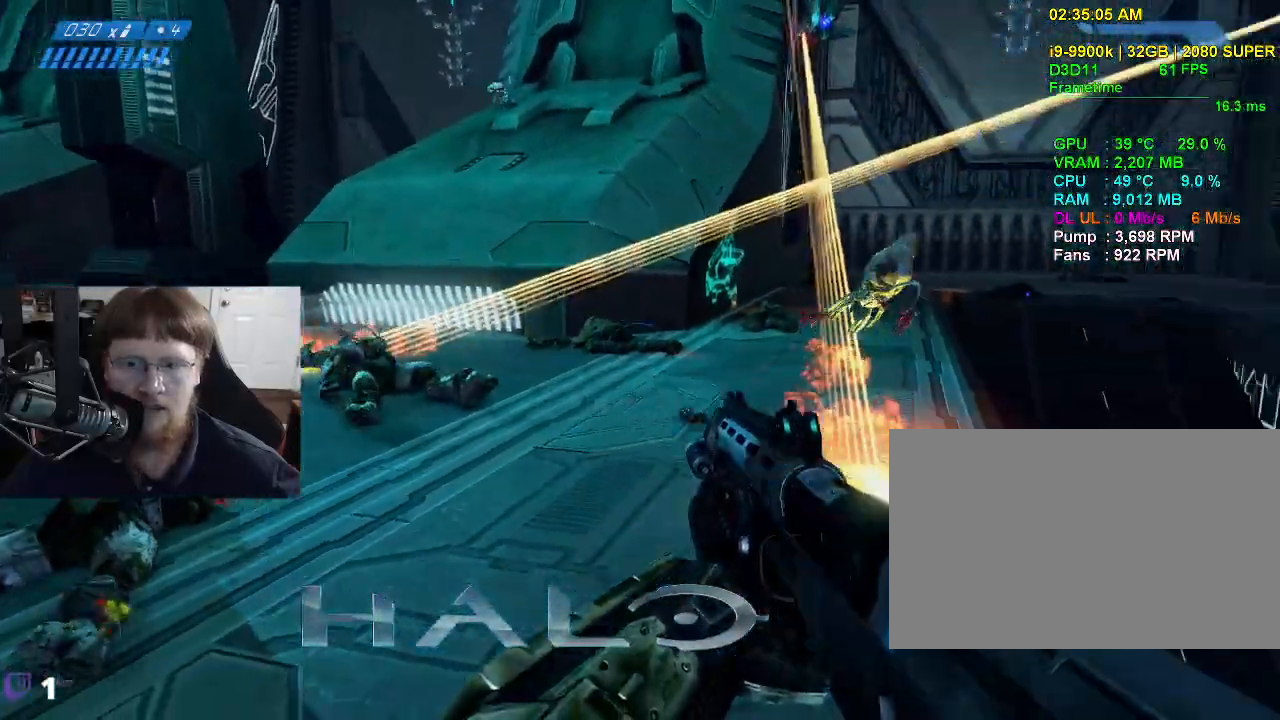
{"keys": [], "mouse": [], "events": [[133, "s", "up"], [267, "a", "up"]]}
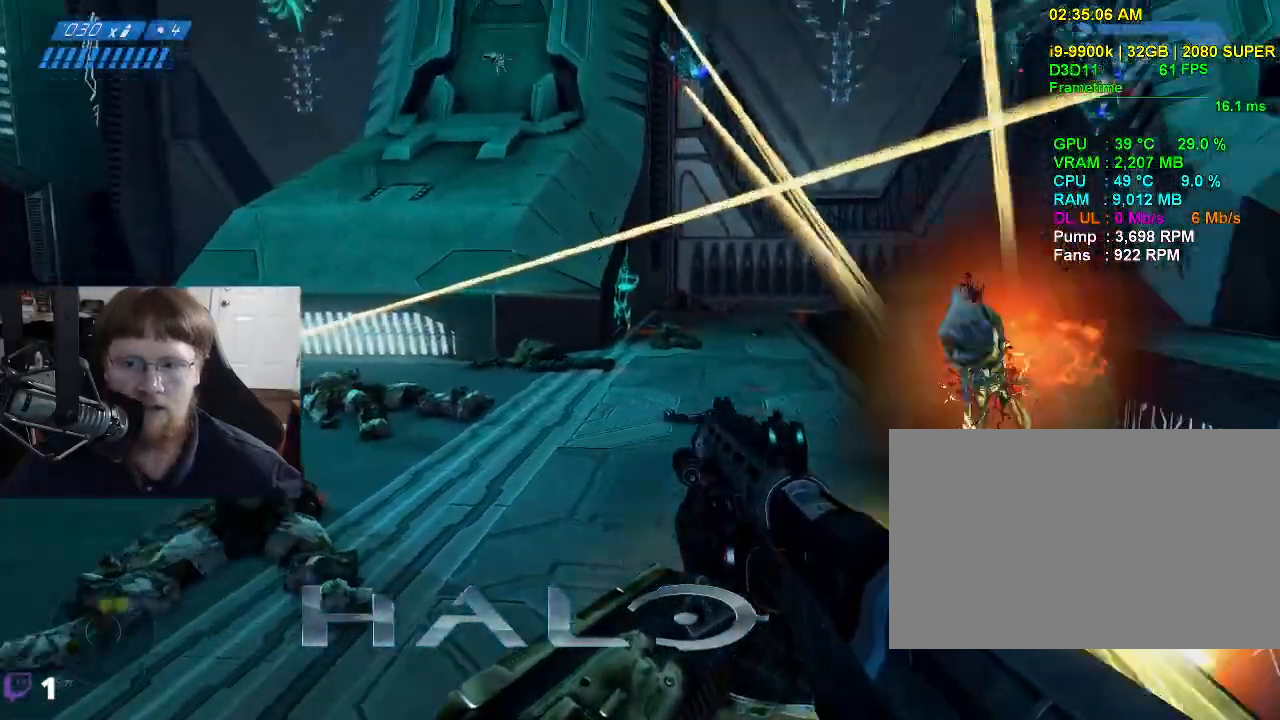
{"keys": ["d", "s"], "mouse": [], "events": [[183, "s", "down"], [467, "d", "down"]]}
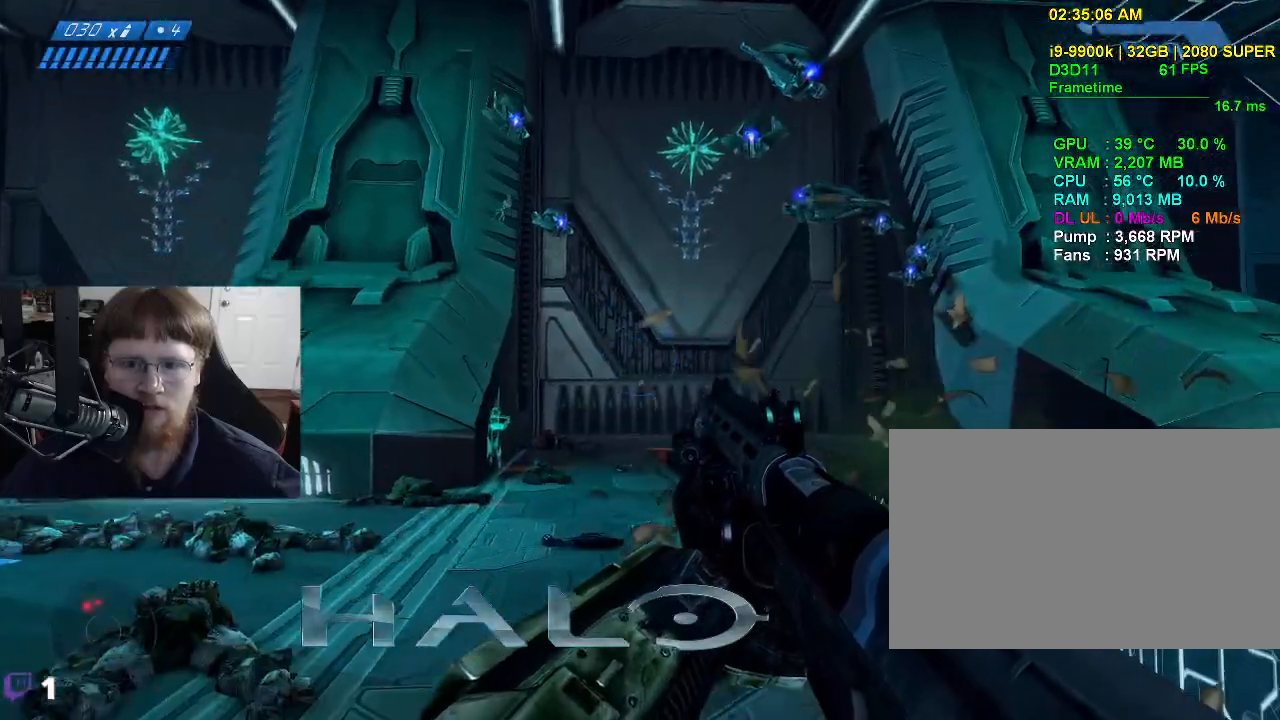
{"keys": [], "mouse": [], "events": [[200, "d", "up"], [433, "s", "up"]]}
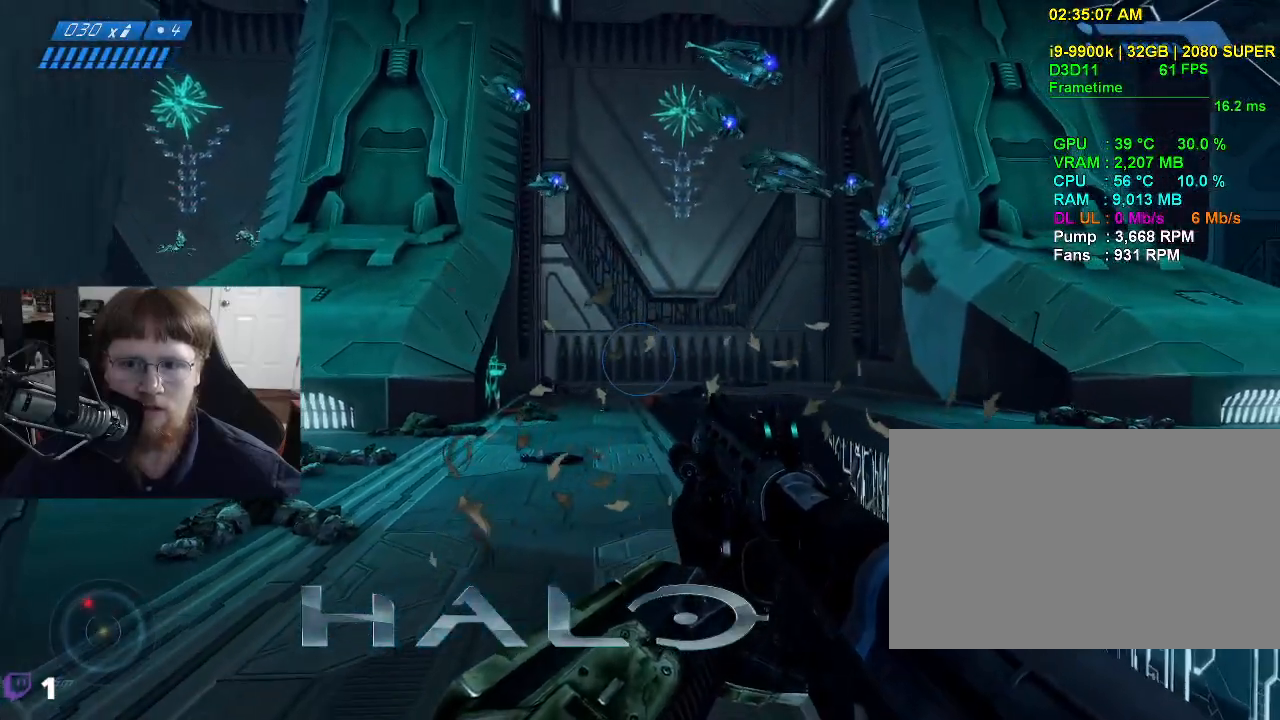
{"keys": ["d", "w"], "mouse": [], "events": [[367, "d", "down"], [367, "w", "down"]]}
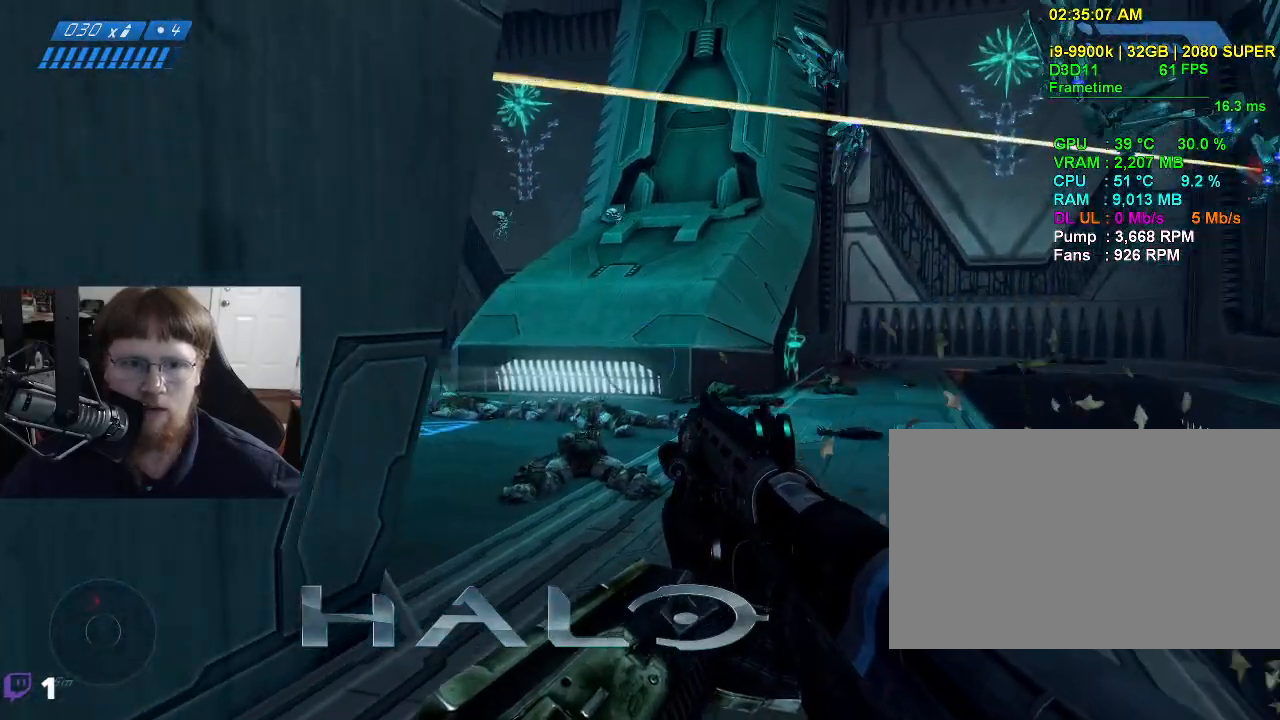
{"keys": [], "mouse": [], "events": [[183, "d", "up"], [333, "w", "up"]]}
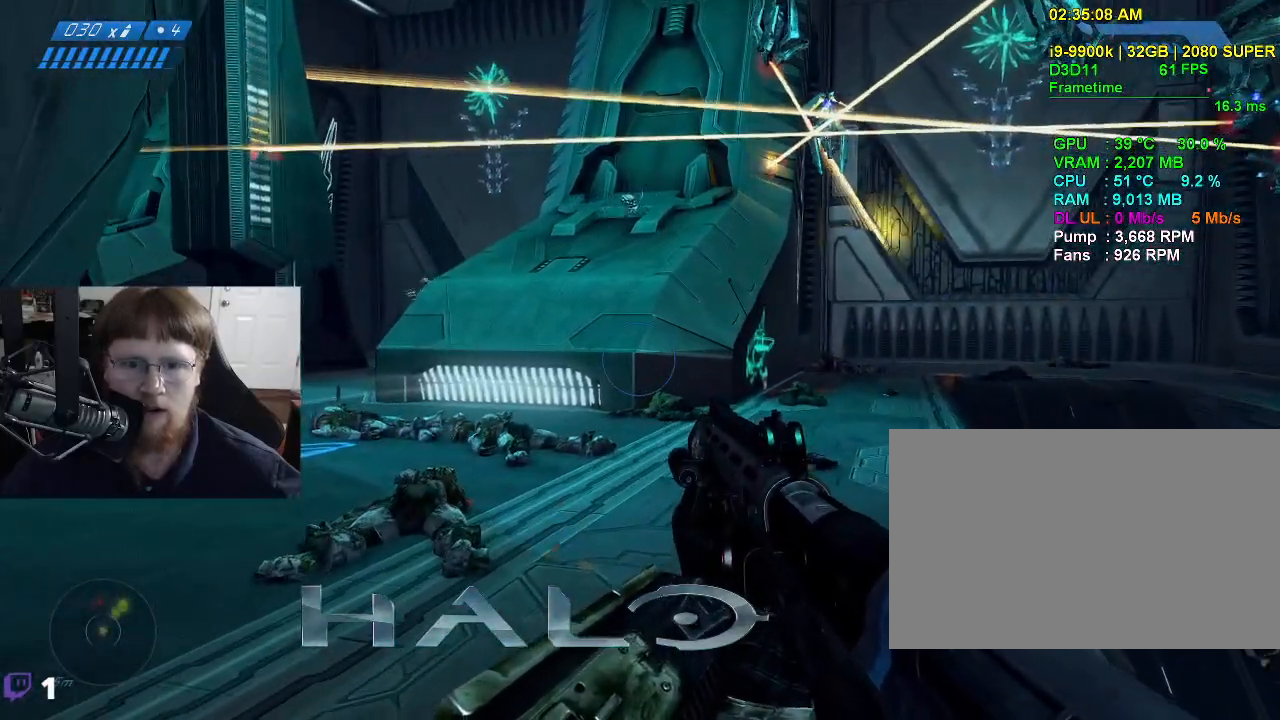
{"keys": [], "mouse": [], "events": []}
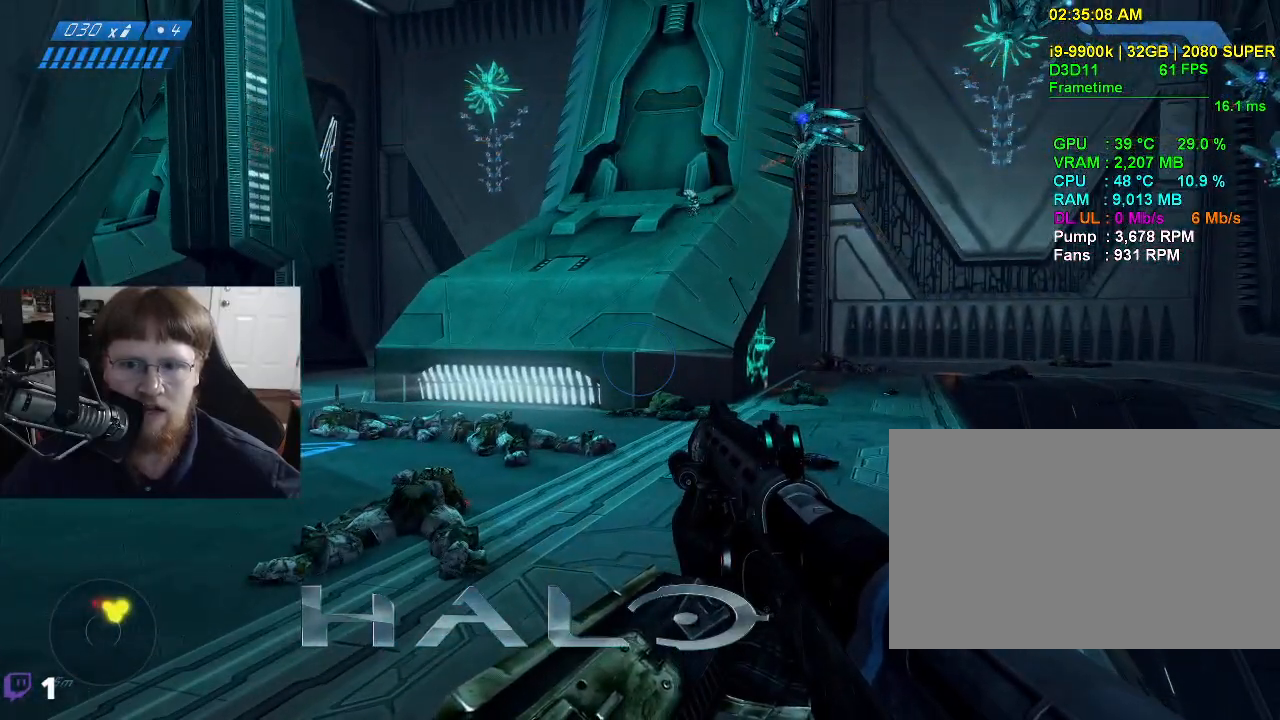
{"keys": [], "mouse": [], "events": []}
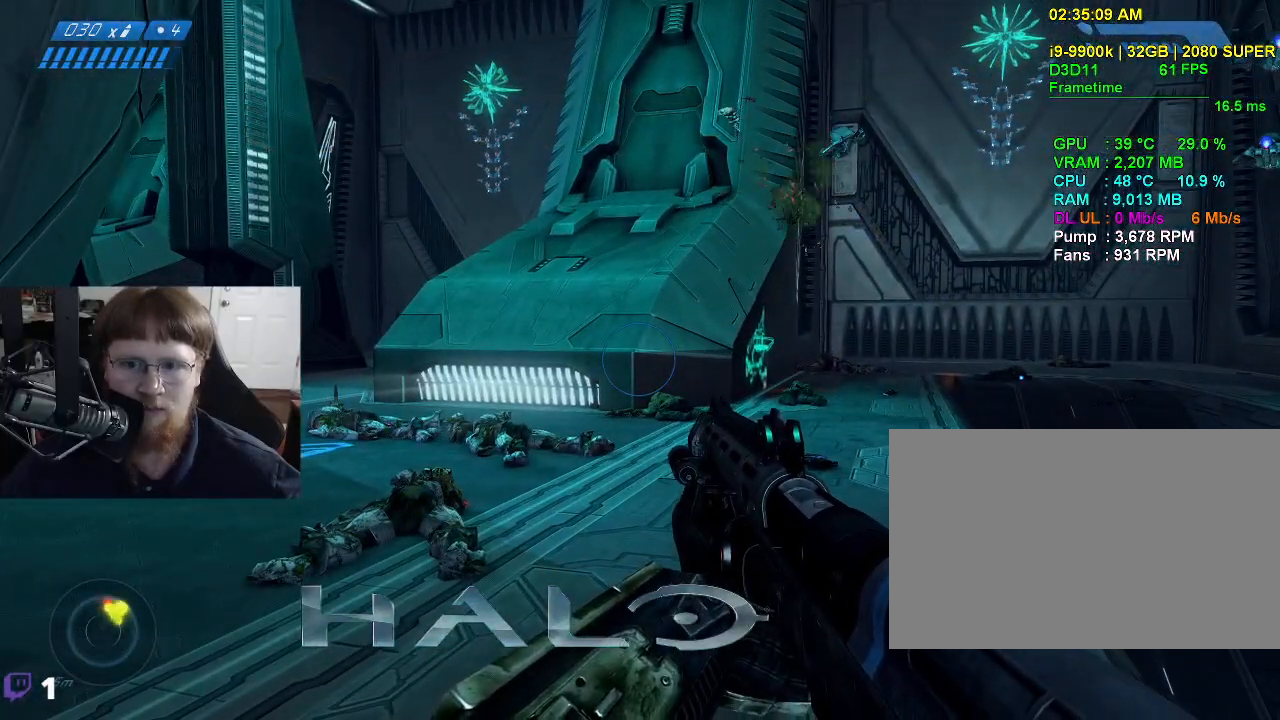
{"keys": ["d", "w"], "mouse": [], "events": [[433, "d", "down"], [433, "w", "down"]]}
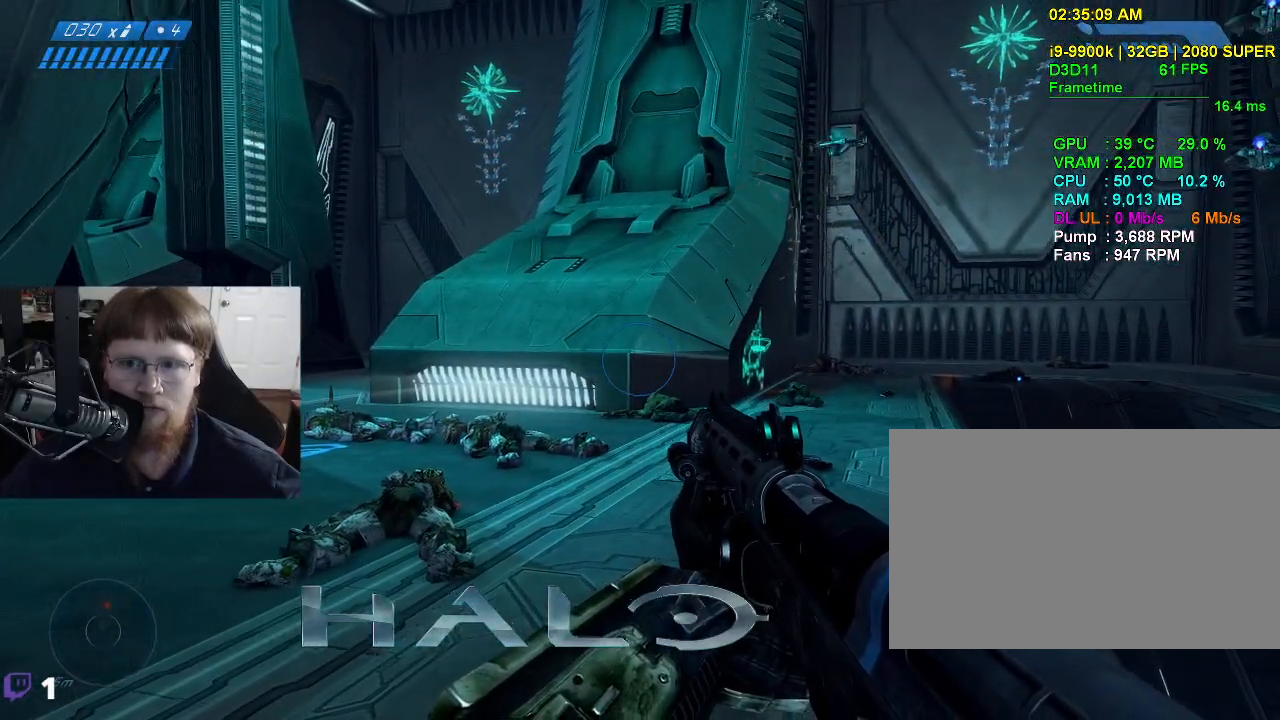
{"keys": [], "mouse": [], "events": [[67, "d", "up"], [400, "w", "up"]]}
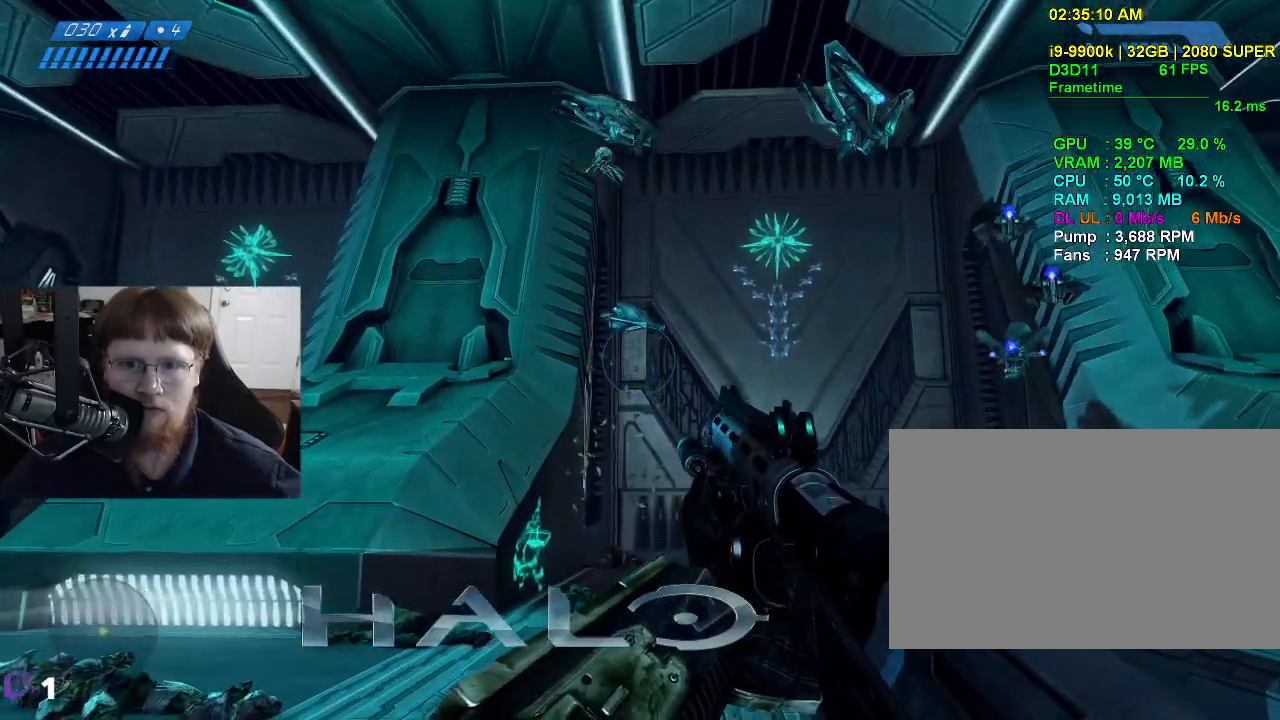
{"keys": [], "mouse": [], "events": []}
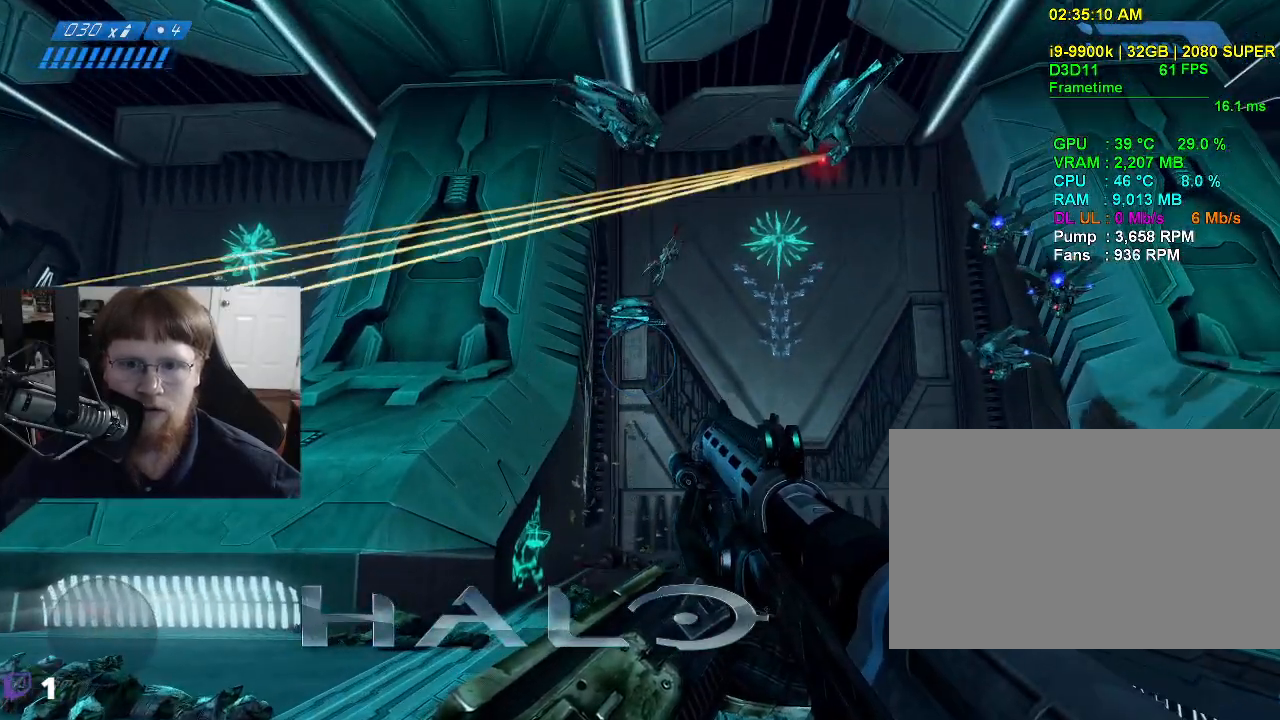
{"keys": [], "mouse": [], "events": []}
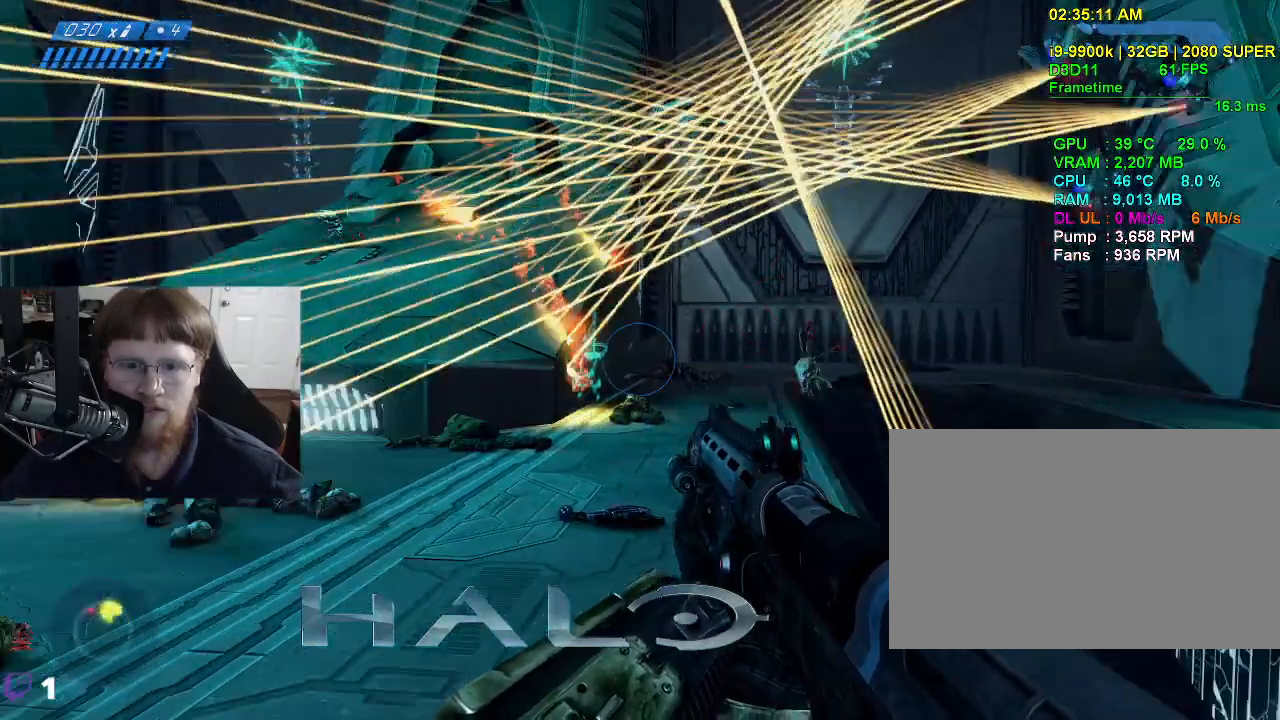
{"keys": [], "mouse": [], "events": [[250, "a", "down"], [483, "a", "up"]]}
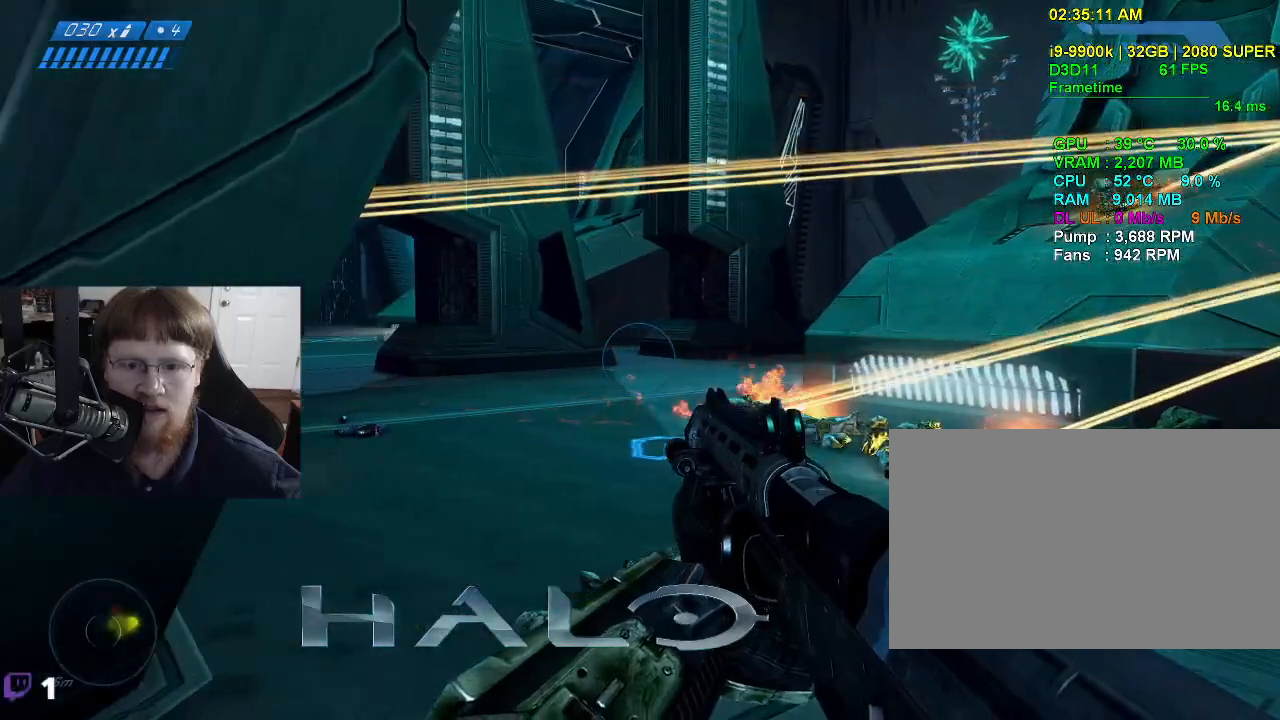
{"keys": [], "mouse": [], "events": []}
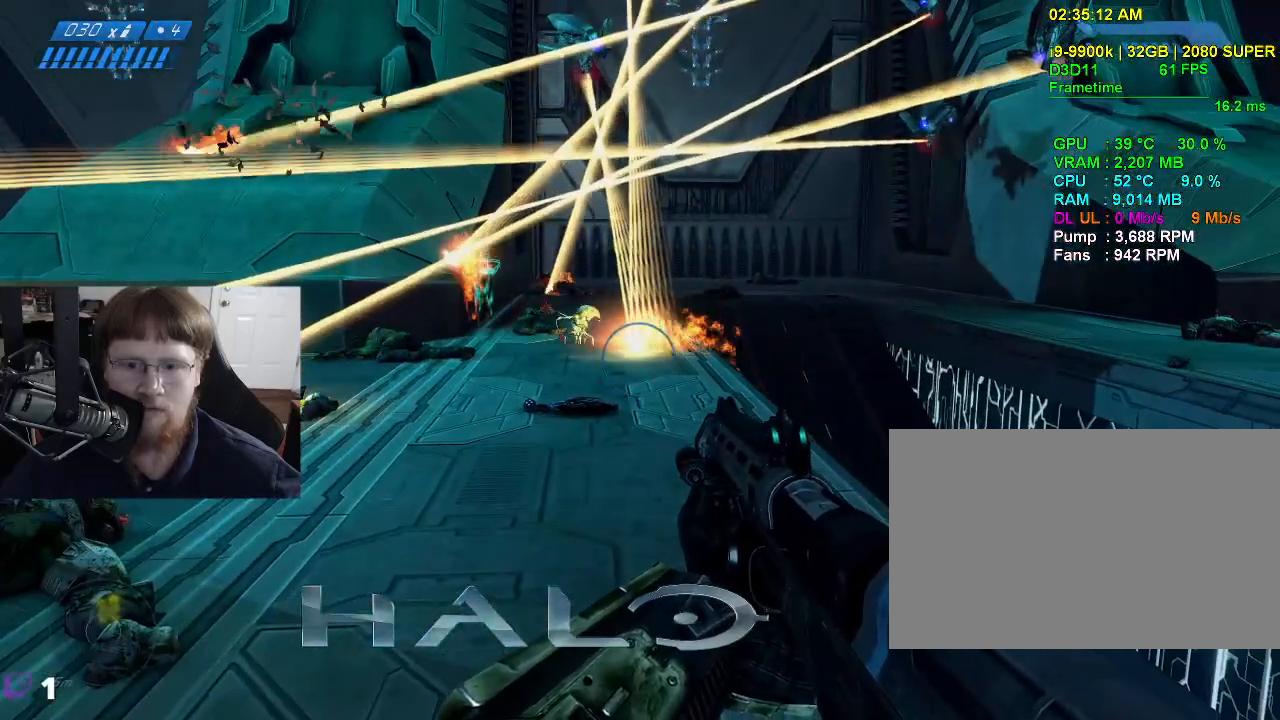
{"keys": [], "mouse": [], "events": []}
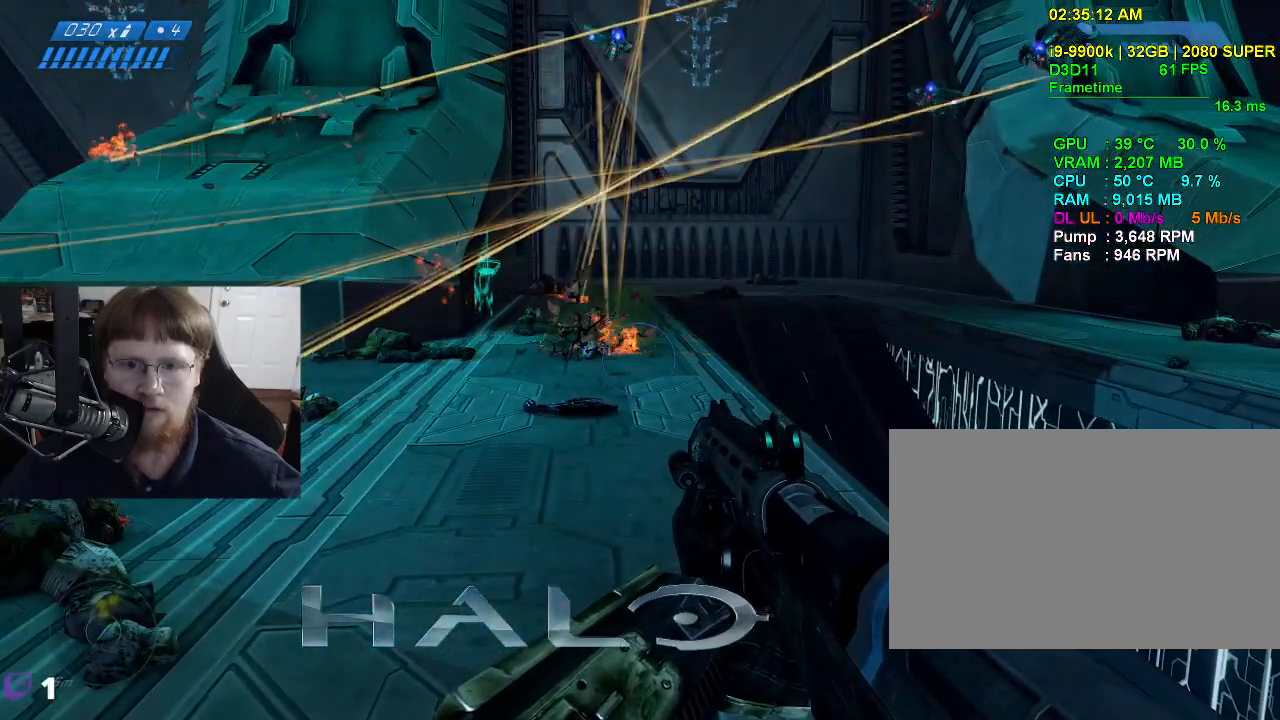
{"keys": [], "mouse": [], "events": []}
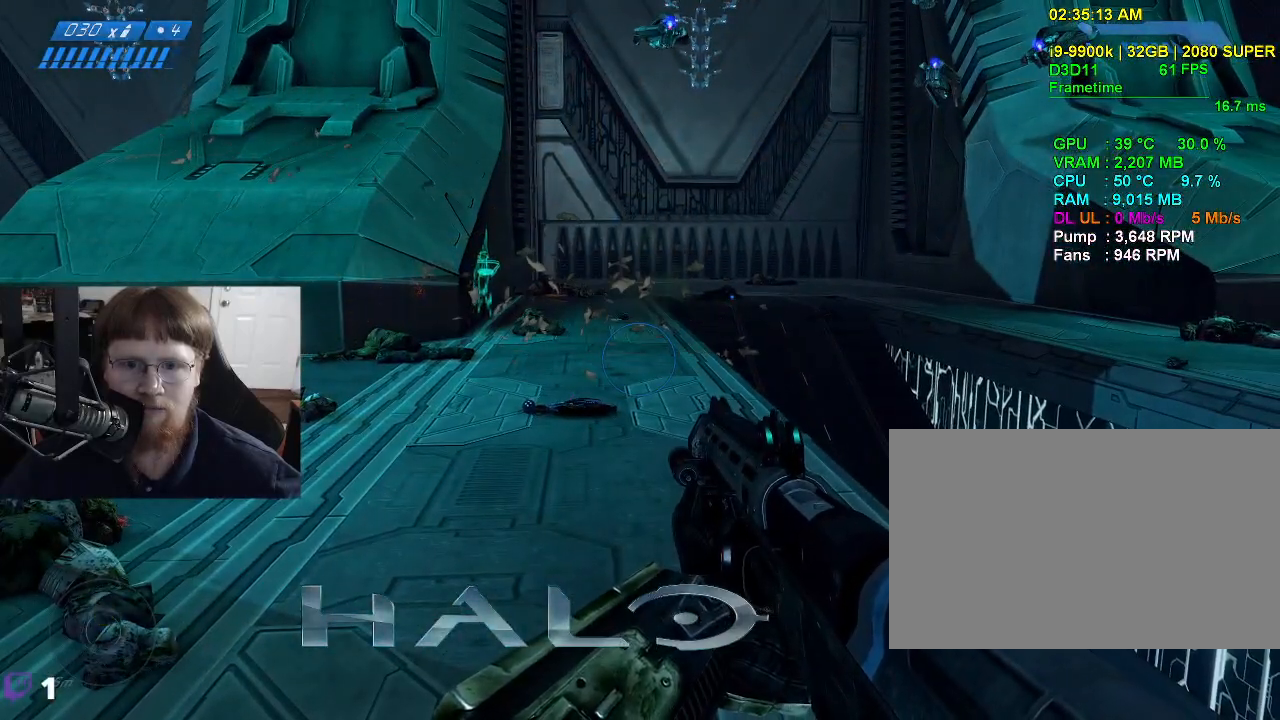
{"keys": ["w"], "mouse": [], "events": [[367, "w", "down"]]}
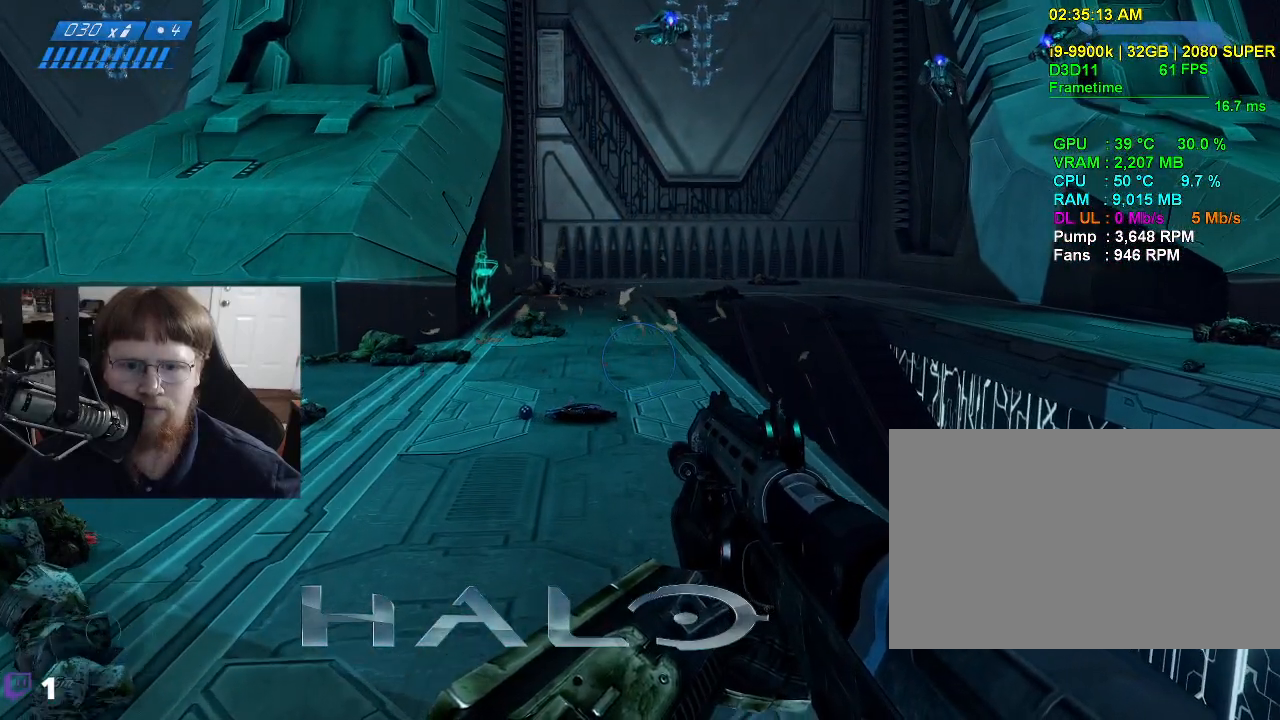
{"keys": [], "mouse": [], "events": [[100, "w", "up"], [283, "tab", "down"], [333, "tab", "up"]]}
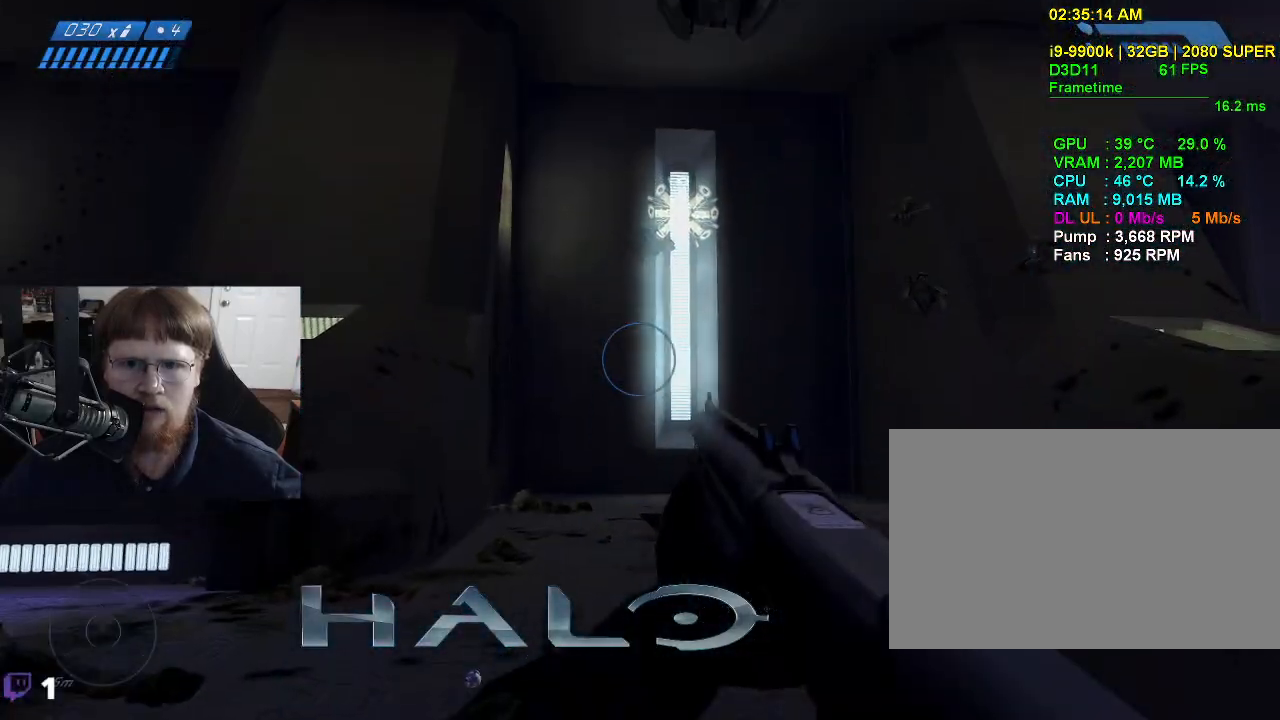
{"keys": [], "mouse": [], "events": []}
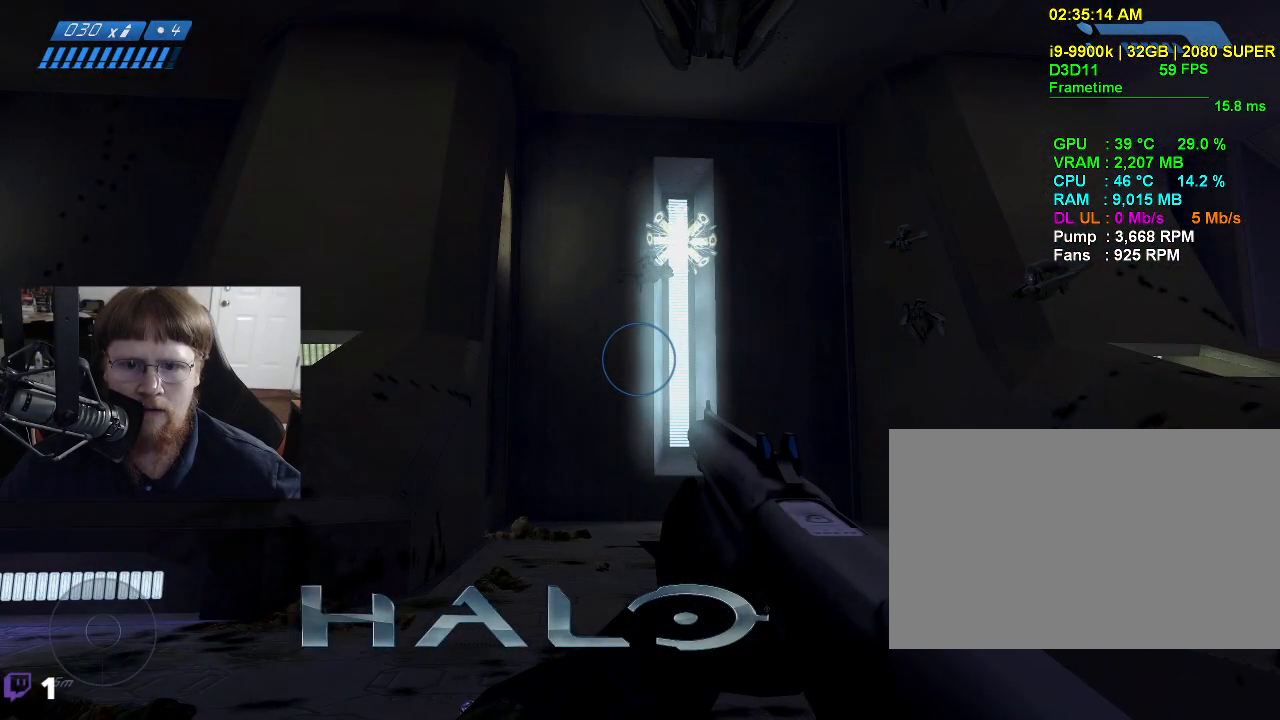
{"keys": ["a"], "mouse": [], "events": [[267, "a", "down"]]}
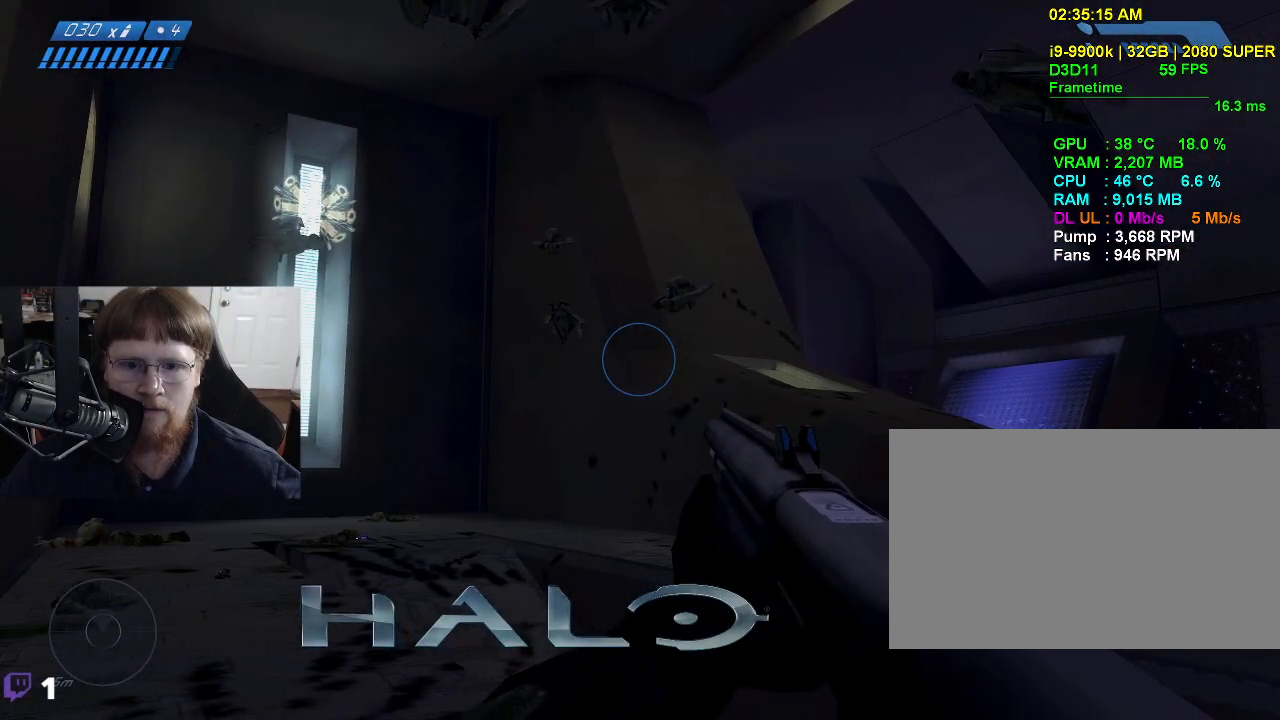
{"keys": [], "mouse": [], "events": [[50, "a", "up"]]}
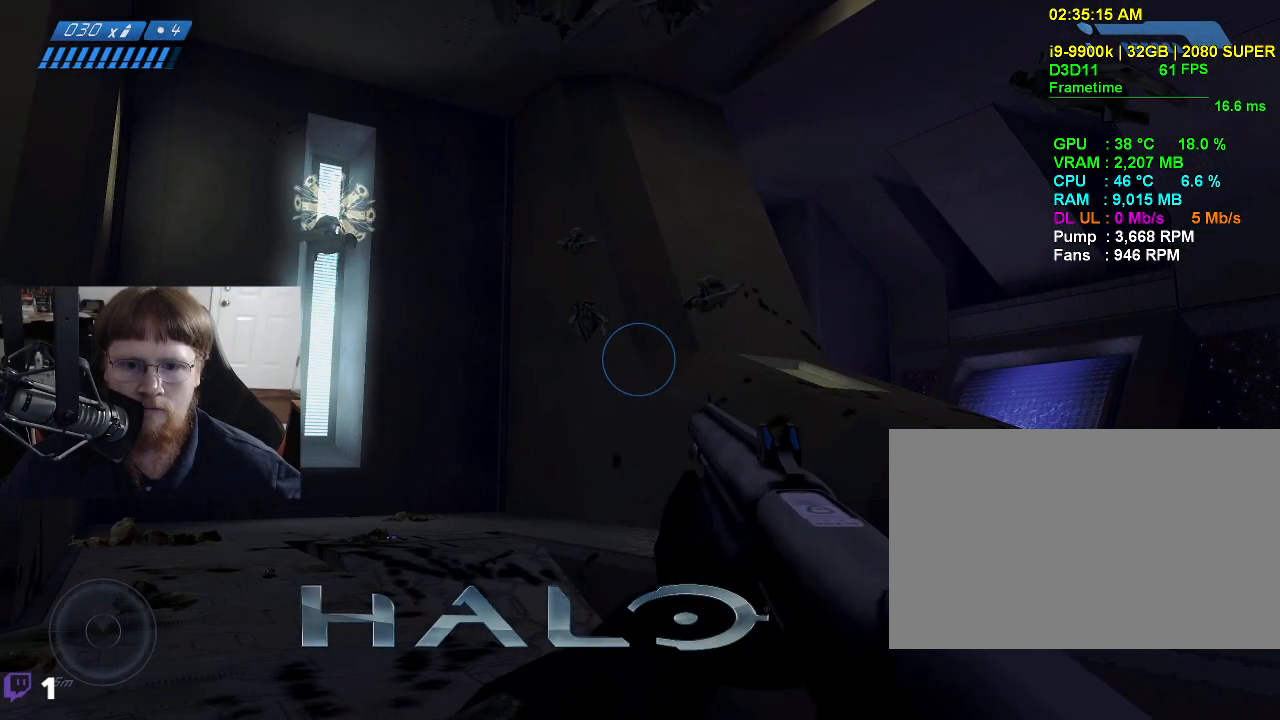
{"keys": [], "mouse": [], "events": [[117, "tab", "down"], [300, "tab", "up"]]}
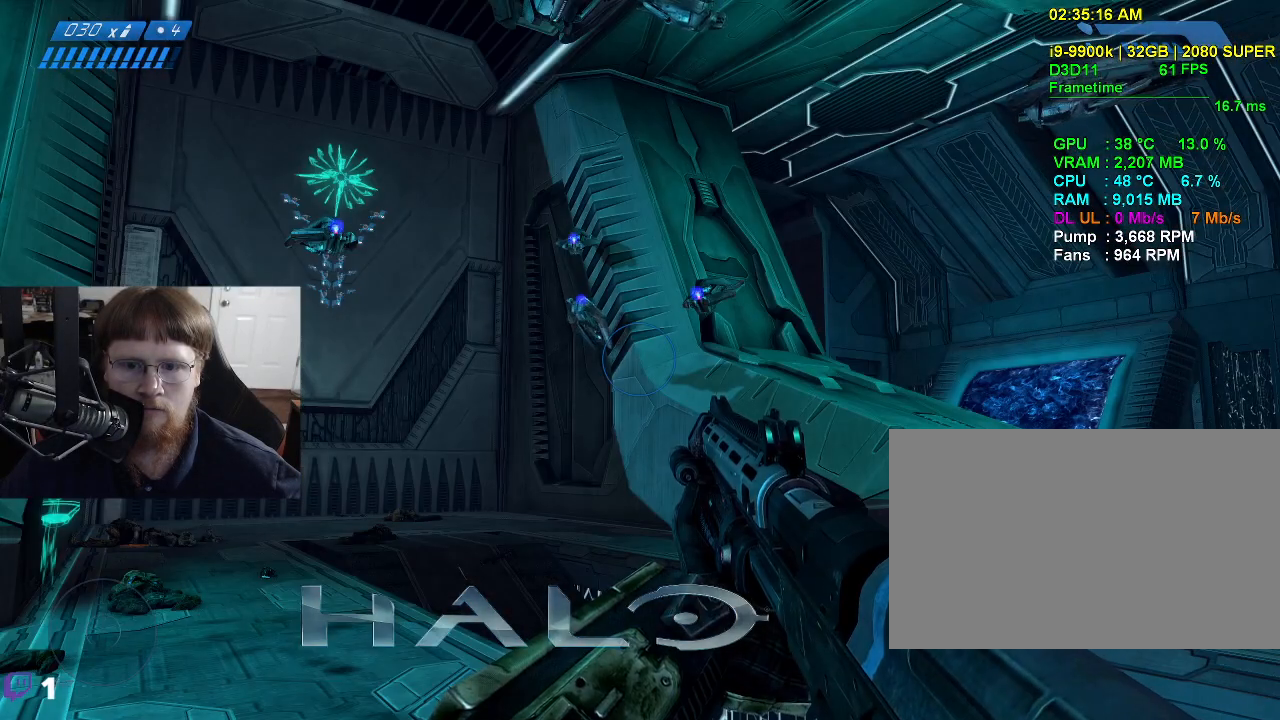
{"keys": ["w"], "mouse": [], "events": [[317, "w", "down"]]}
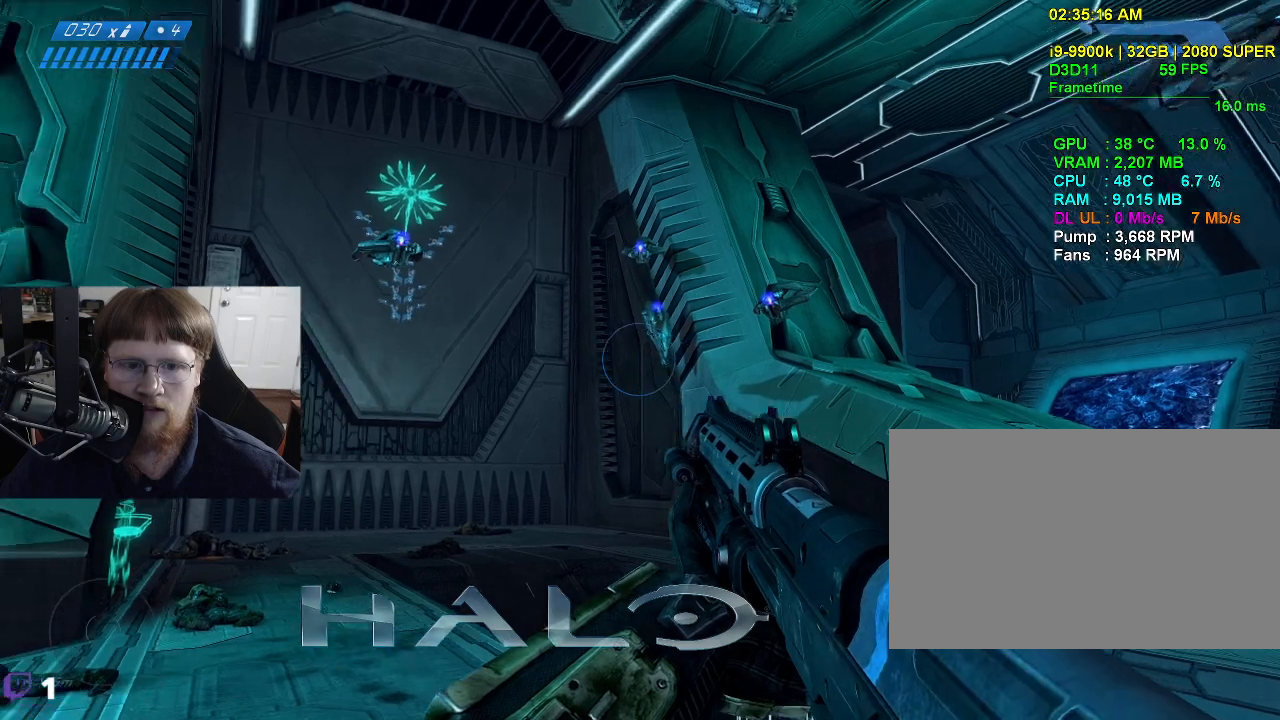
{"keys": ["a", "w"], "mouse": [], "events": [[233, "a", "down"]]}
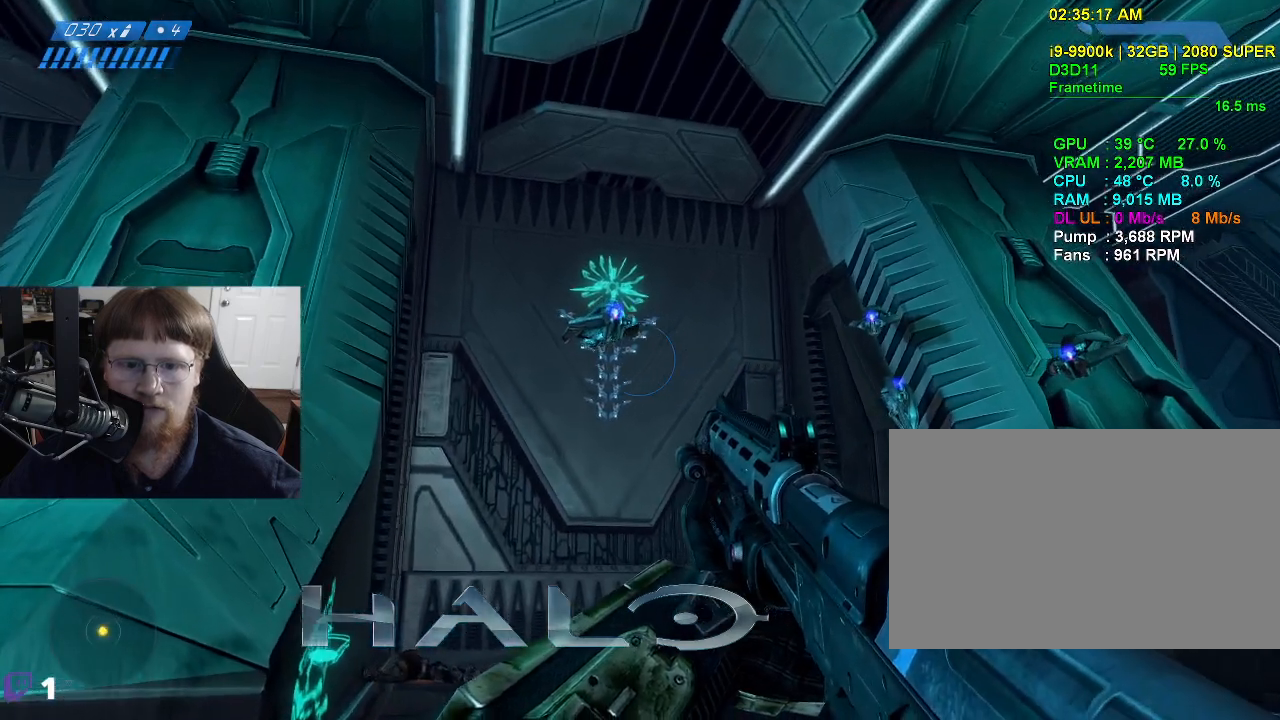
{"keys": [], "mouse": [], "events": [[17, "a", "up"], [67, "w", "up"], [167, "tab", "down"], [250, "tab", "up"]]}
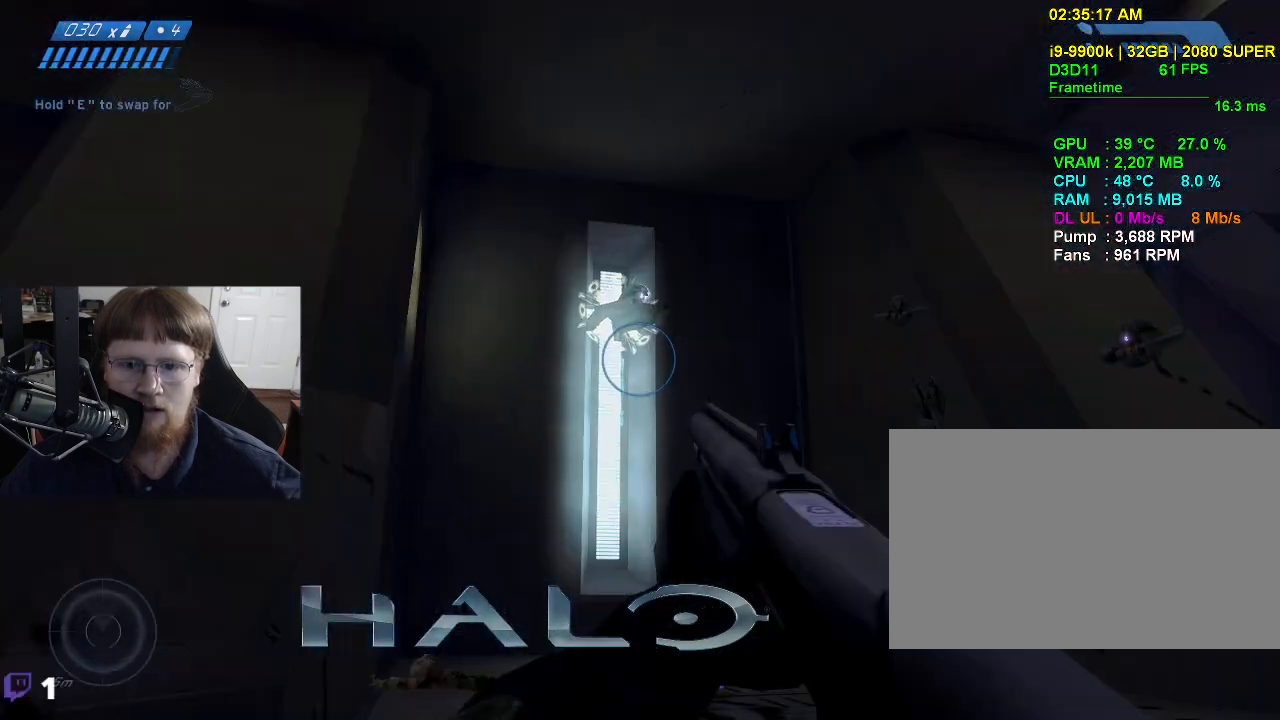
{"keys": ["a"], "mouse": [], "events": [[367, "a", "down"]]}
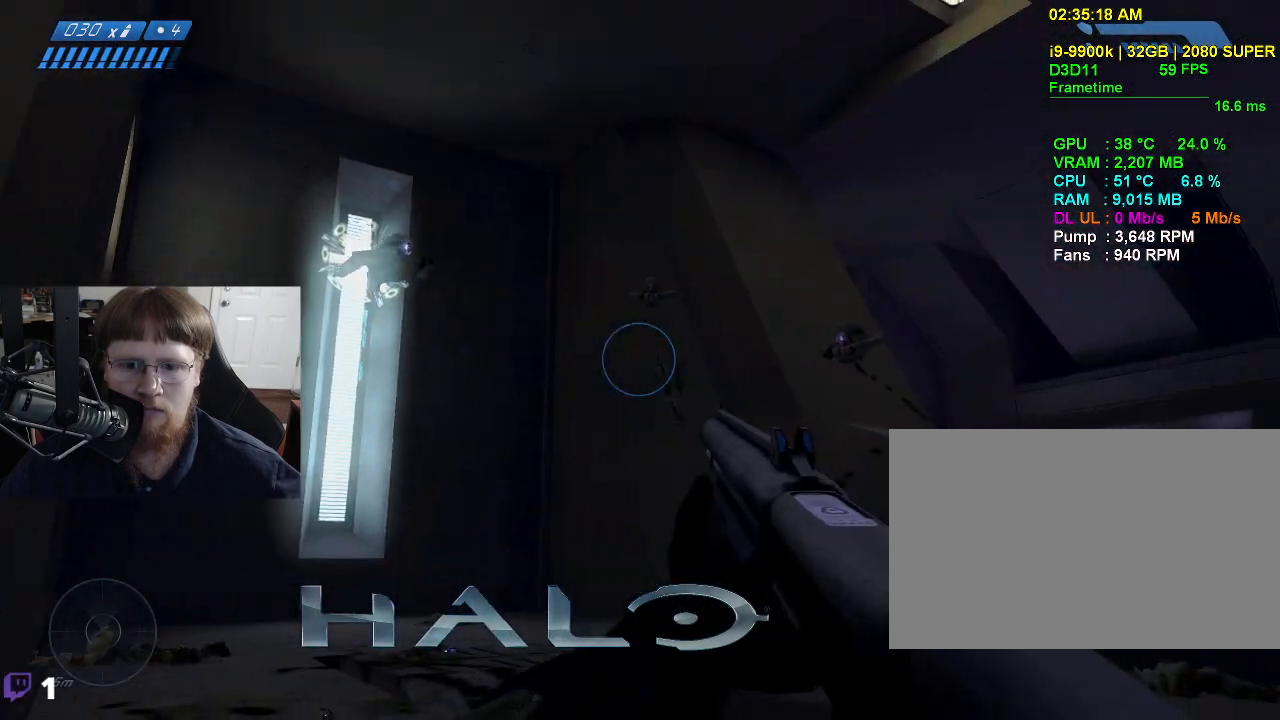
{"keys": [], "mouse": [], "events": [[417, "a", "up"]]}
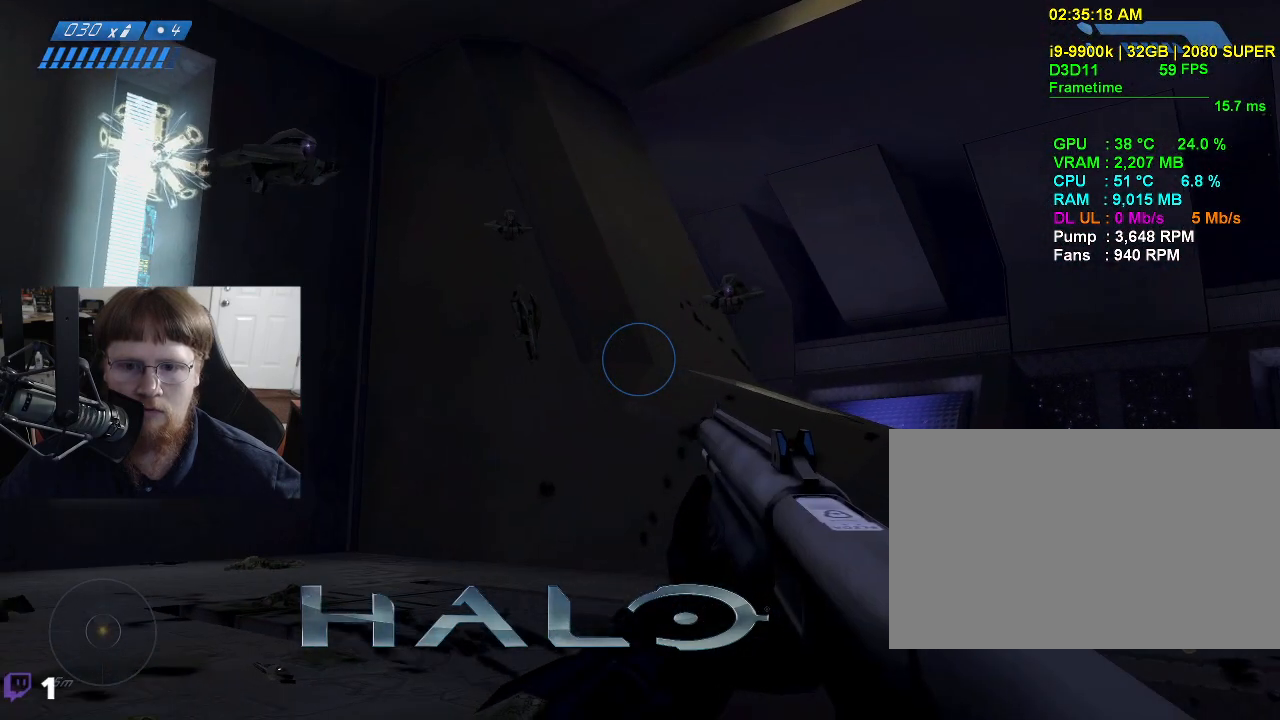
{"keys": [], "mouse": [], "events": []}
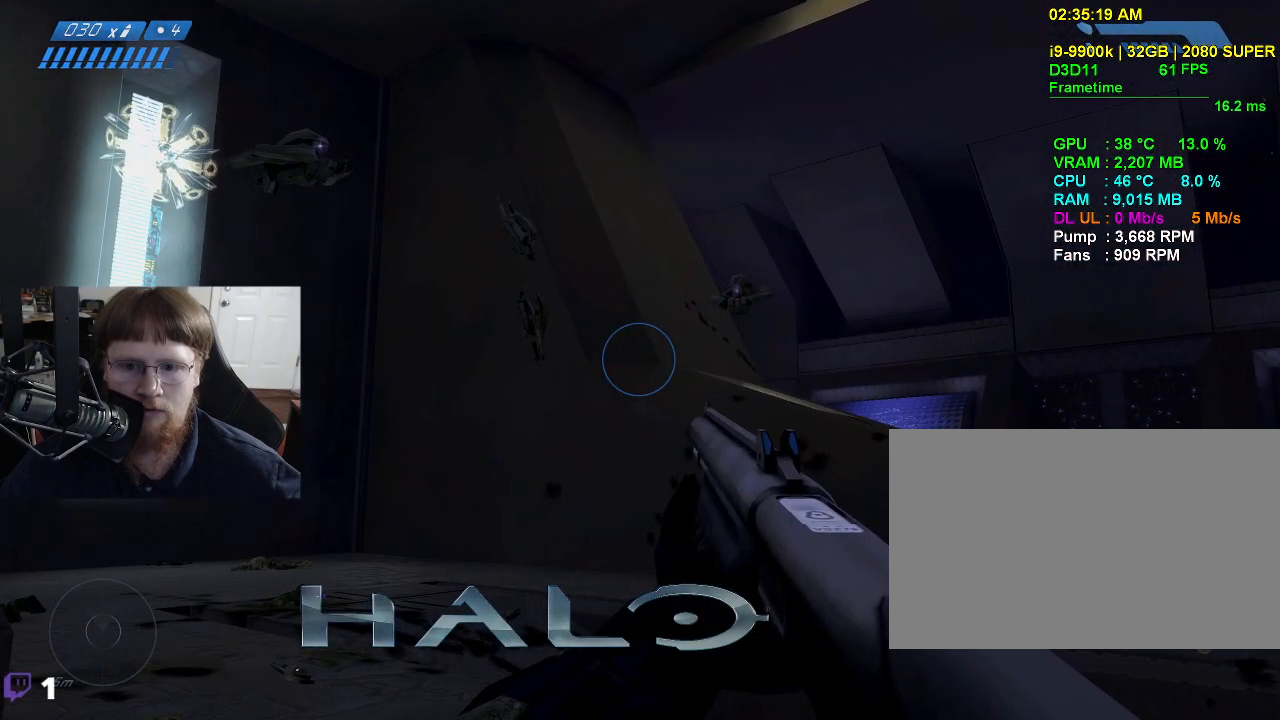
{"keys": ["a", "w"], "mouse": [], "events": [[83, "w", "down"], [267, "a", "down"]]}